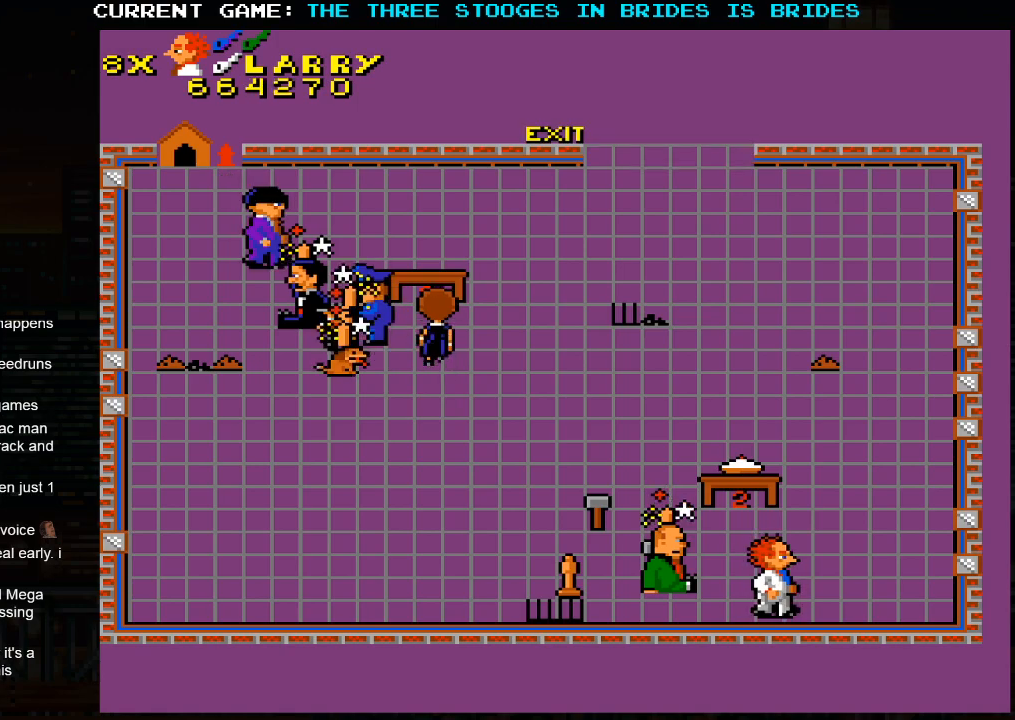
Gameplay with a controller (arcade stick); each line is a JSON object with the inputs held at the frame after it (dt_ms = milliseconds from this image to that frame). "events" lists button and stick changes between this image and that frame as [ms after this image, input, new state], when the widget could be followed in between. Not read: L3 R3.
{"dt_ms": 500, "buttons": [], "left_stick": "up", "events": [[33, "left_stick", "up-right"], [483, "left_stick", "up"]]}
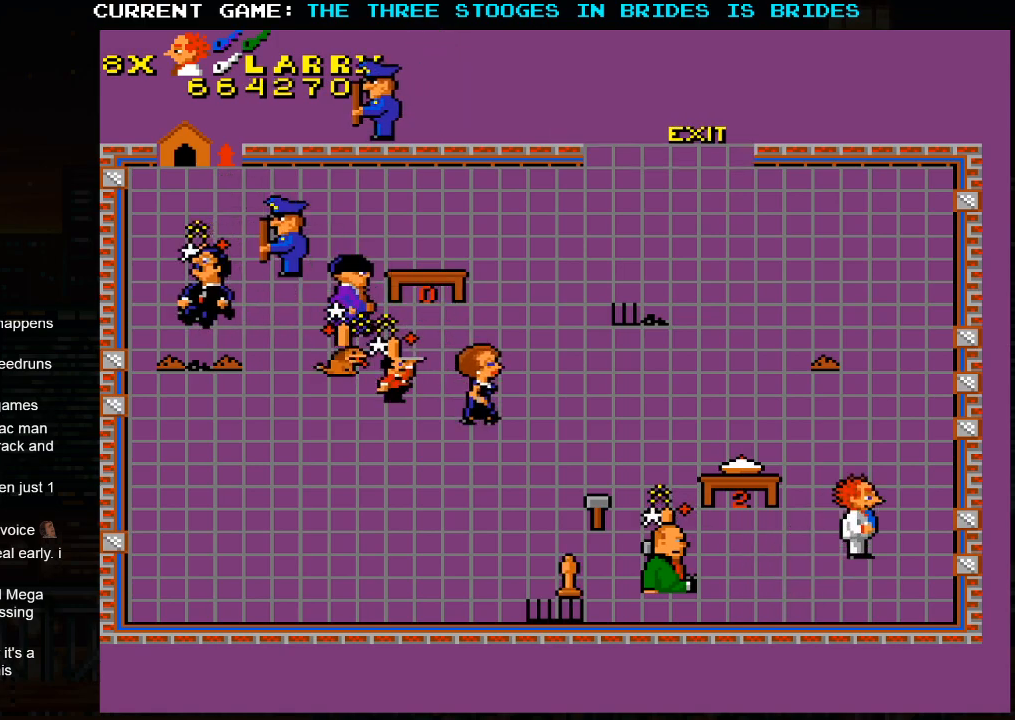
{"dt_ms": 500, "buttons": [], "left_stick": "up", "events": [[217, "left_stick", "up-left"], [433, "left_stick", "up"]]}
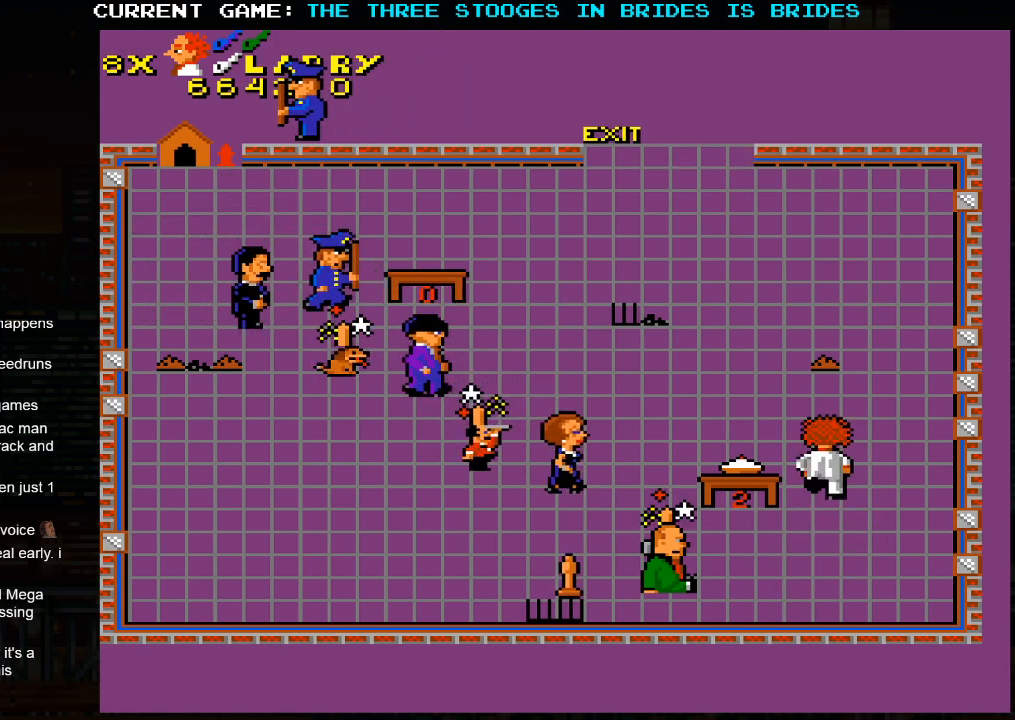
{"dt_ms": 500, "buttons": [], "left_stick": "up-left", "events": [[300, "left_stick", "up-left"]]}
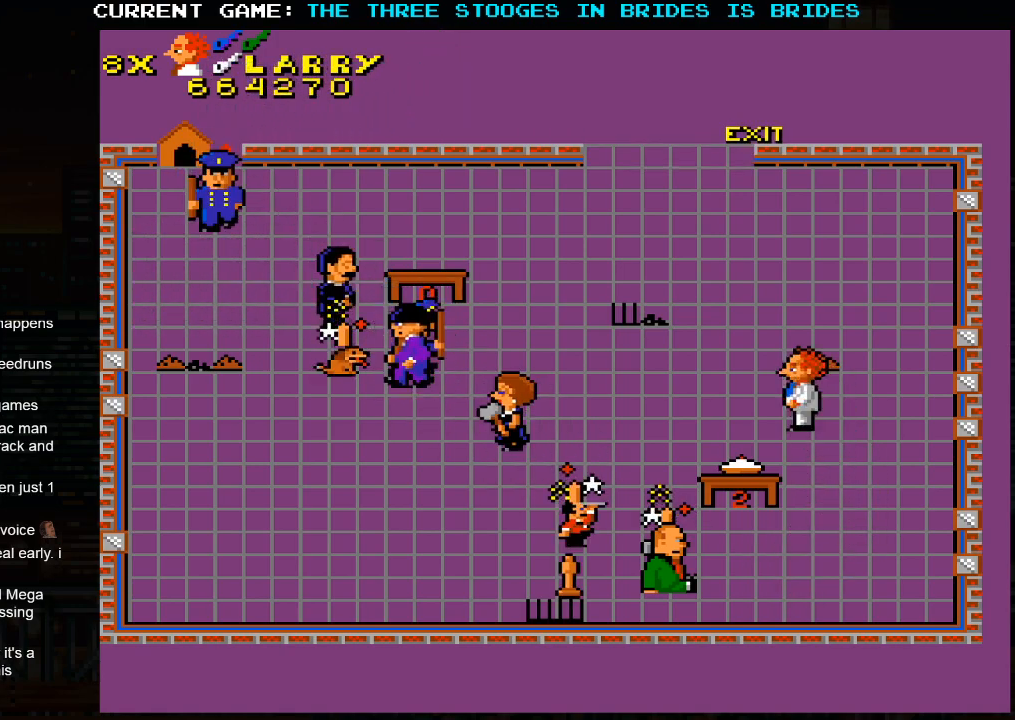
{"dt_ms": 500, "buttons": [], "left_stick": "up-left", "events": []}
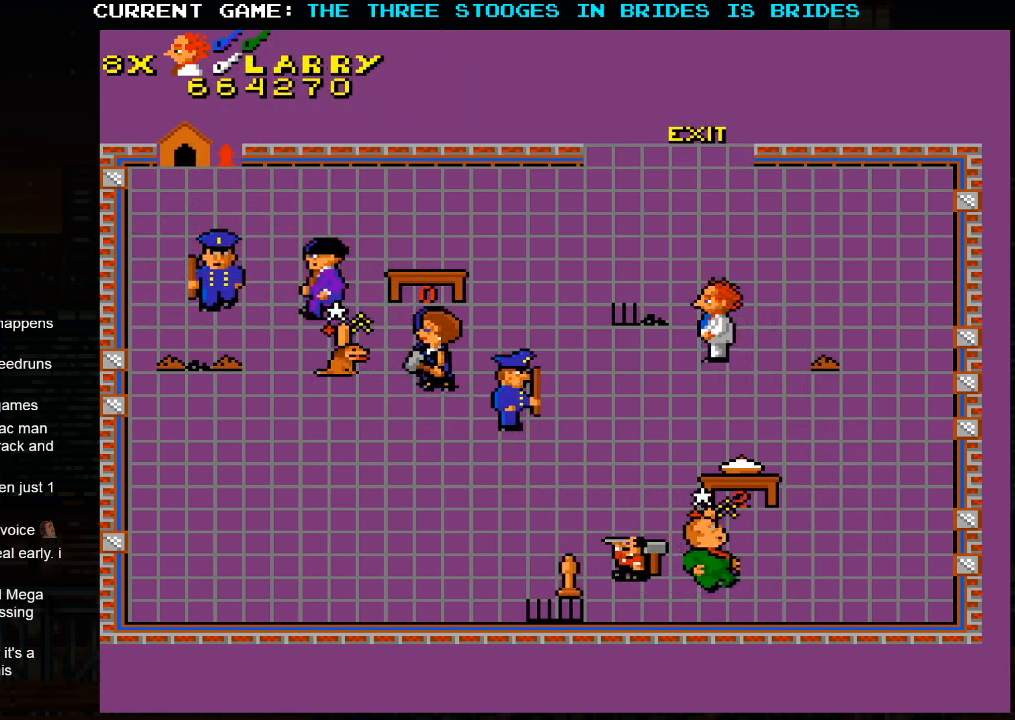
{"dt_ms": 500, "buttons": [], "left_stick": "up-left", "events": []}
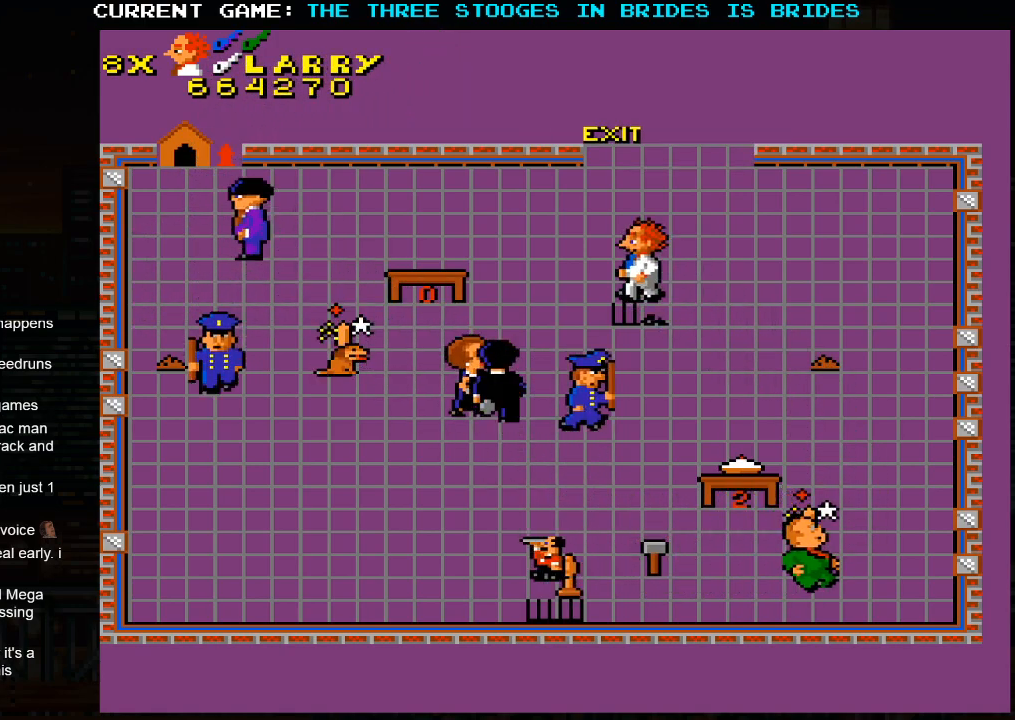
{"dt_ms": 500, "buttons": [], "left_stick": "up-right", "events": [[367, "left_stick", "up-right"]]}
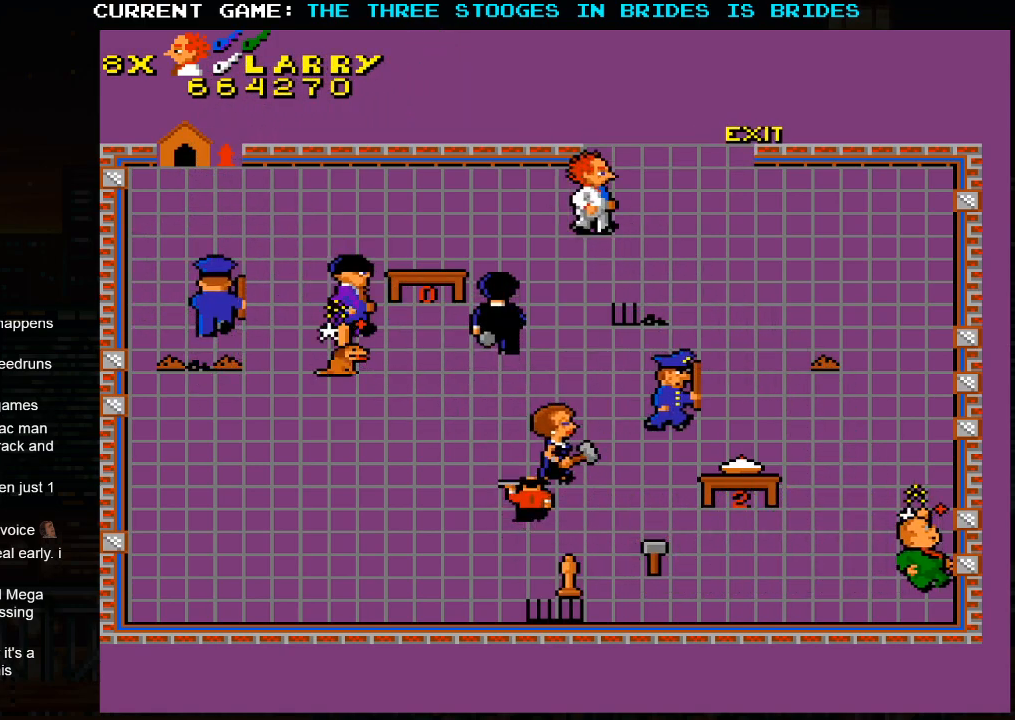
{"dt_ms": 500, "buttons": [], "left_stick": "up-right", "events": [[383, "SQUARE", "down"], [433, "SQUARE", "up"]]}
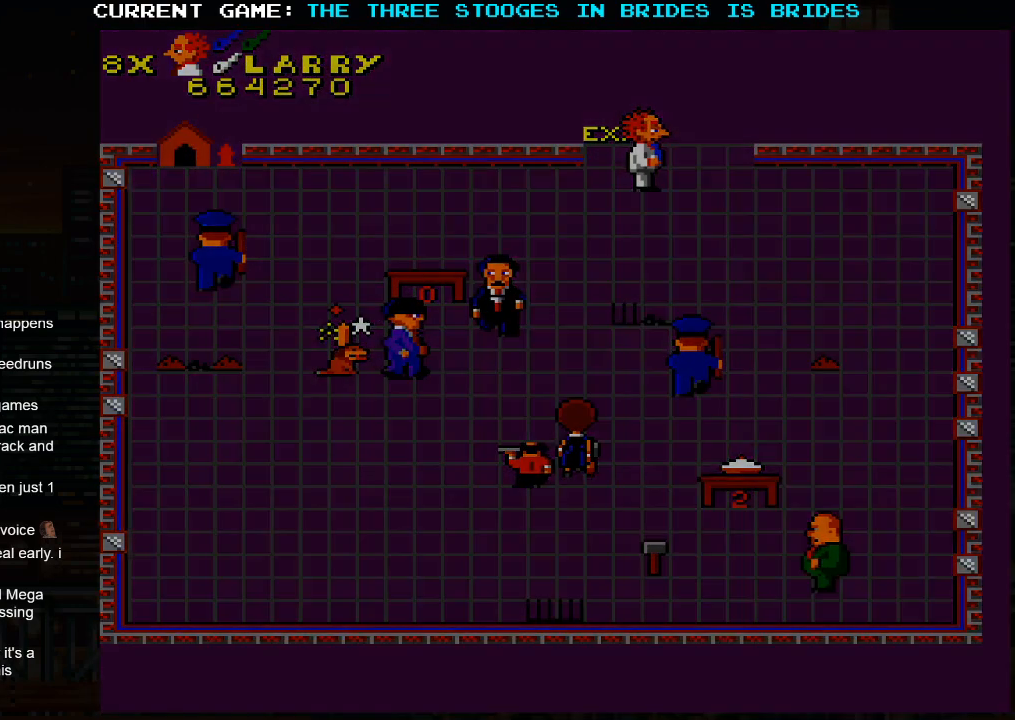
{"dt_ms": 500, "buttons": [], "left_stick": "up-right", "events": [[150, "SQUARE", "down"], [483, "SQUARE", "up"]]}
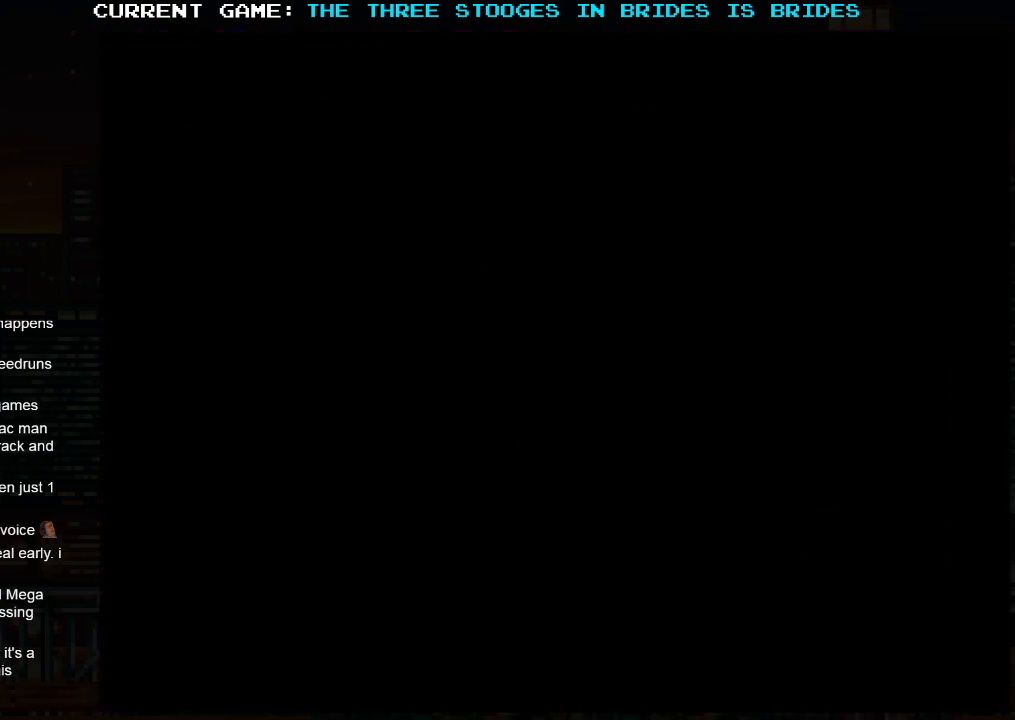
{"dt_ms": 500, "buttons": ["SQUARE"], "left_stick": "center", "events": [[150, "SQUARE", "down"], [483, "left_stick", "center"]]}
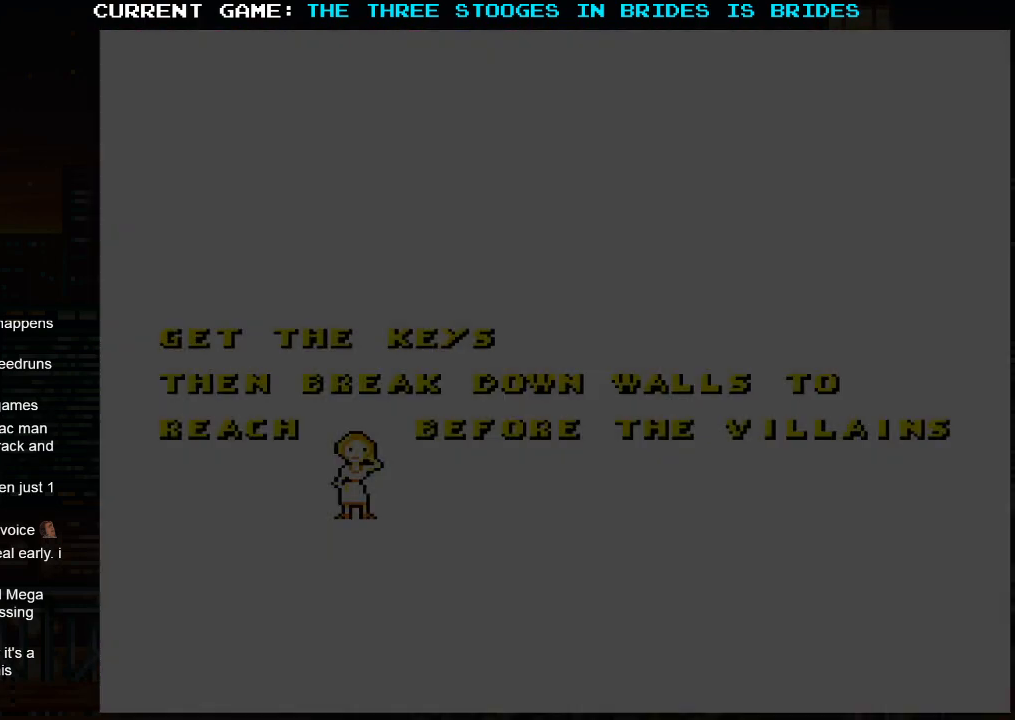
{"dt_ms": 500, "buttons": [], "left_stick": "center", "events": [[217, "SQUARE", "up"]]}
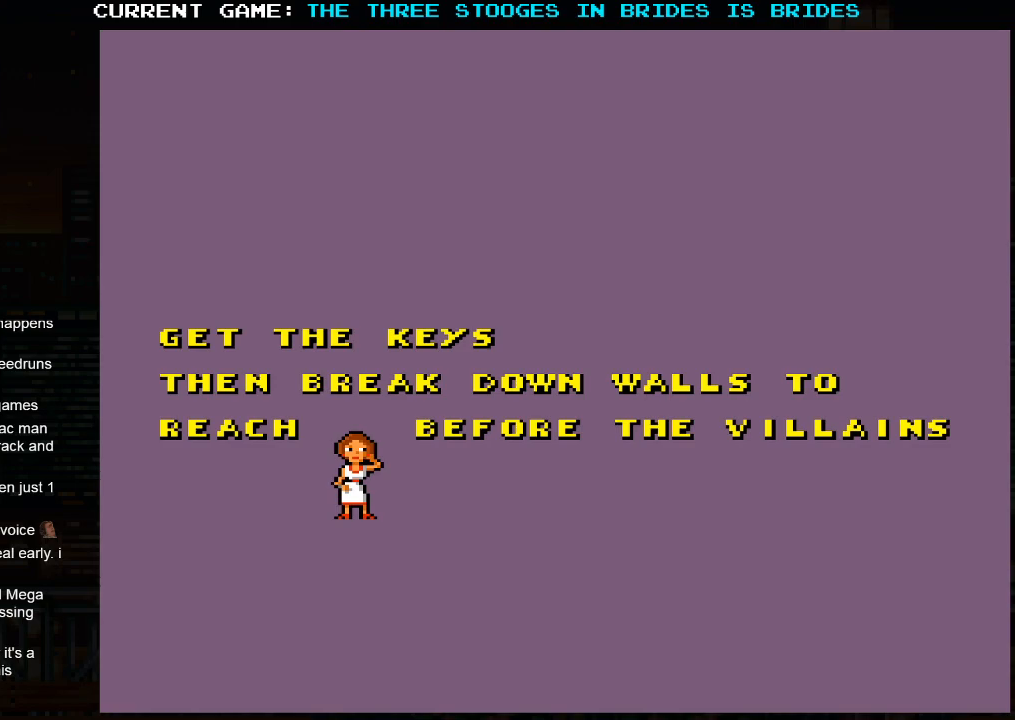
{"dt_ms": 500, "buttons": [], "left_stick": "center", "events": []}
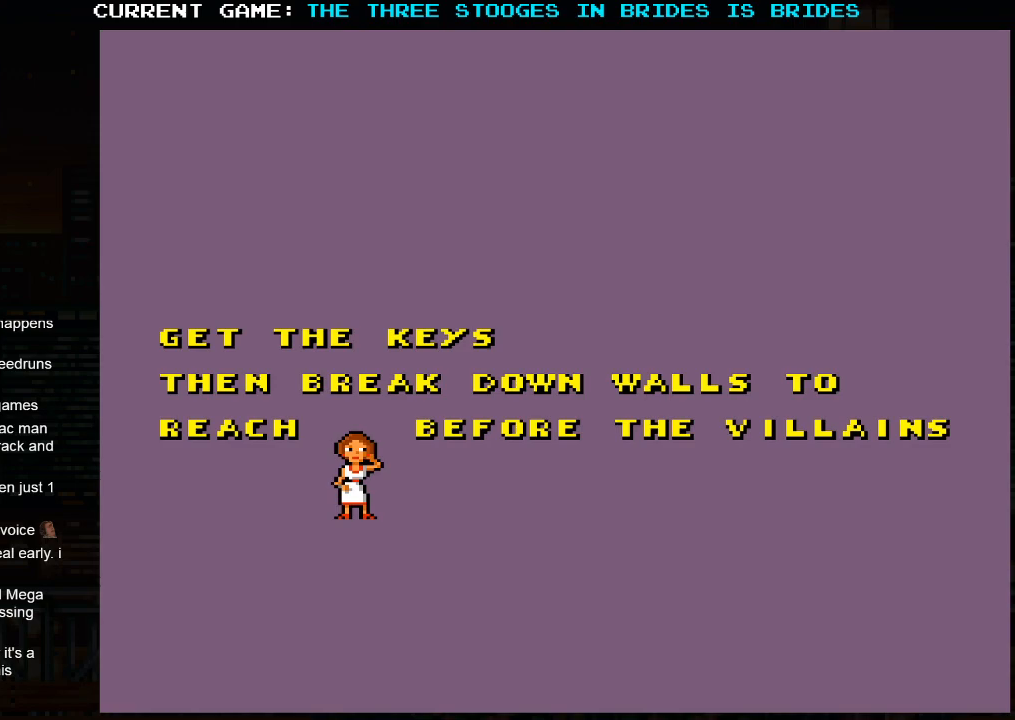
{"dt_ms": 500, "buttons": [], "left_stick": "center", "events": []}
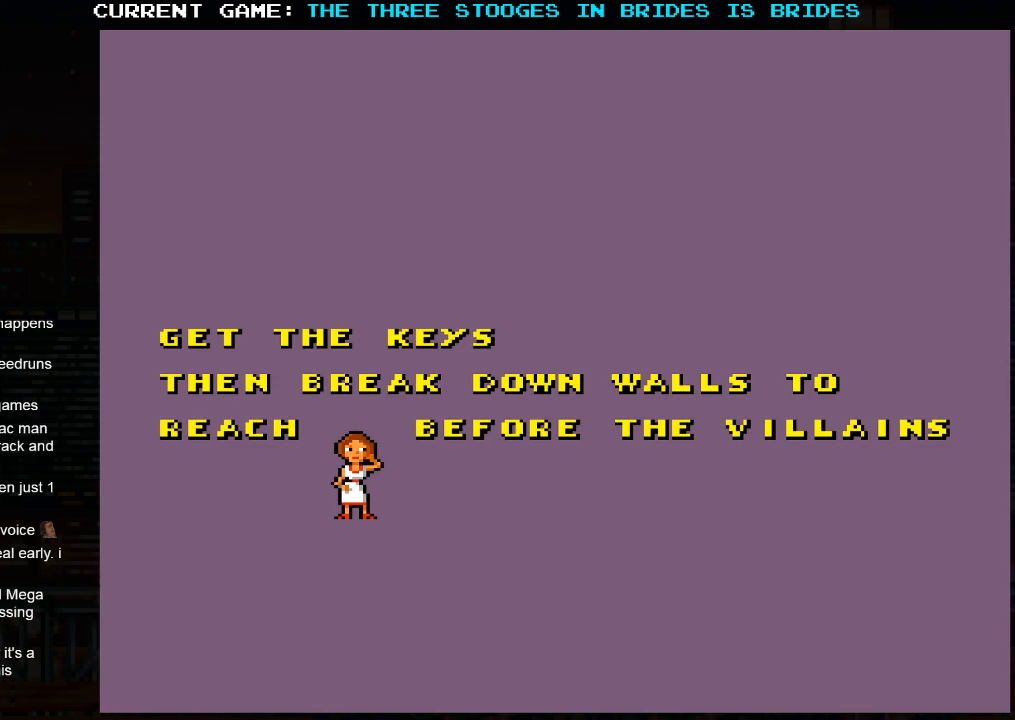
{"dt_ms": 500, "buttons": [], "left_stick": "center", "events": []}
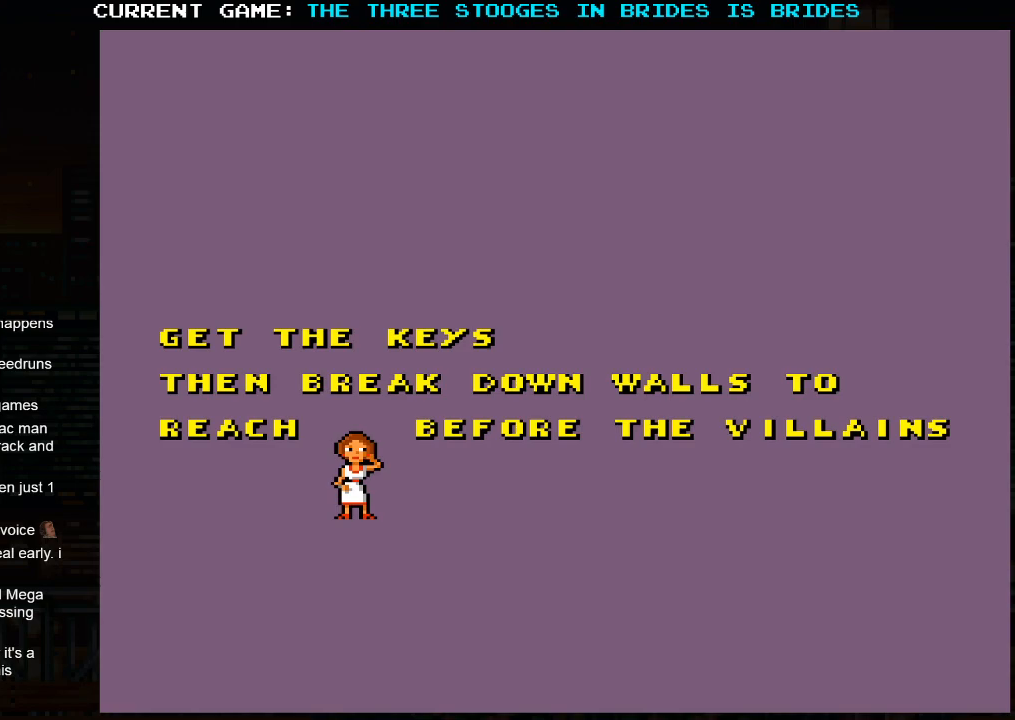
{"dt_ms": 500, "buttons": [], "left_stick": "center", "events": []}
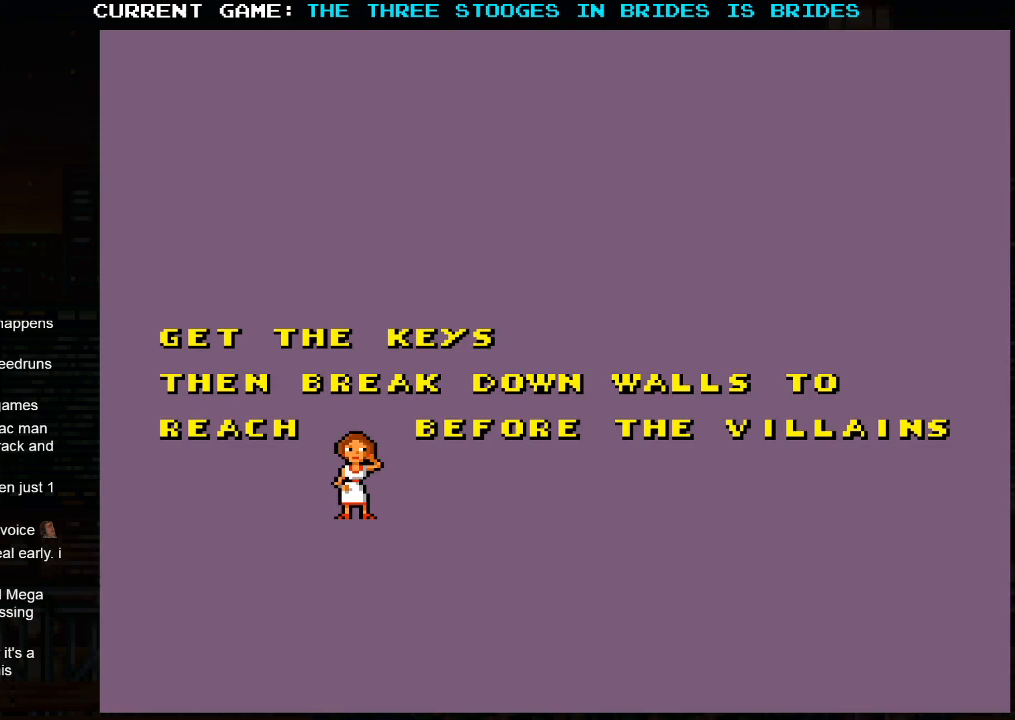
{"dt_ms": 500, "buttons": [], "left_stick": "center", "events": []}
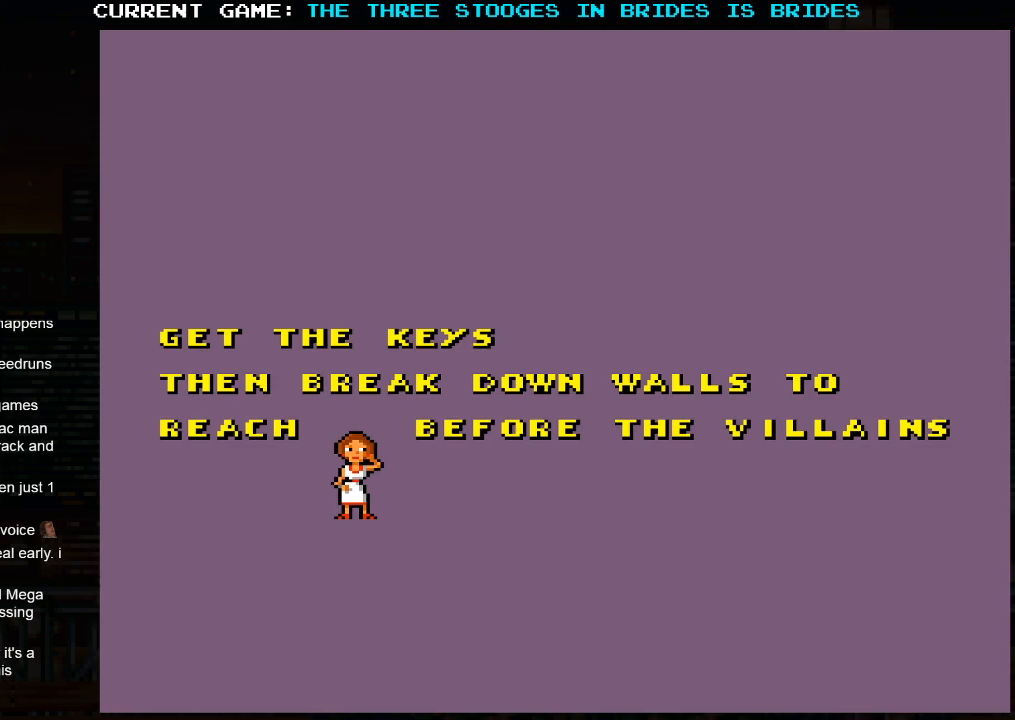
{"dt_ms": 500, "buttons": [], "left_stick": "center", "events": []}
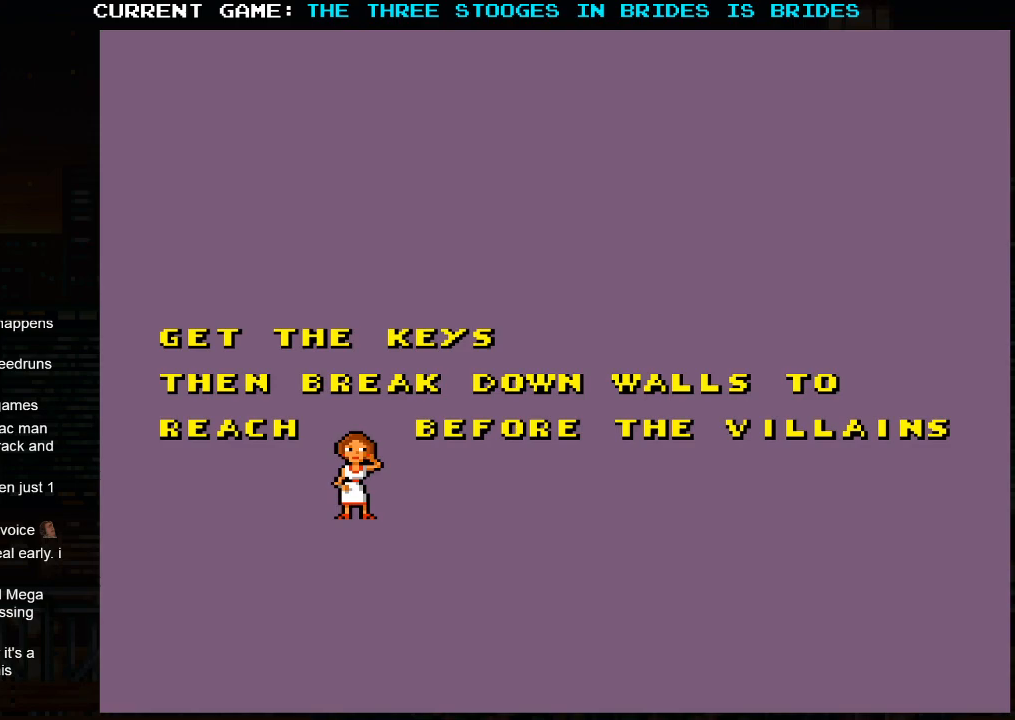
{"dt_ms": 500, "buttons": [], "left_stick": "center", "events": []}
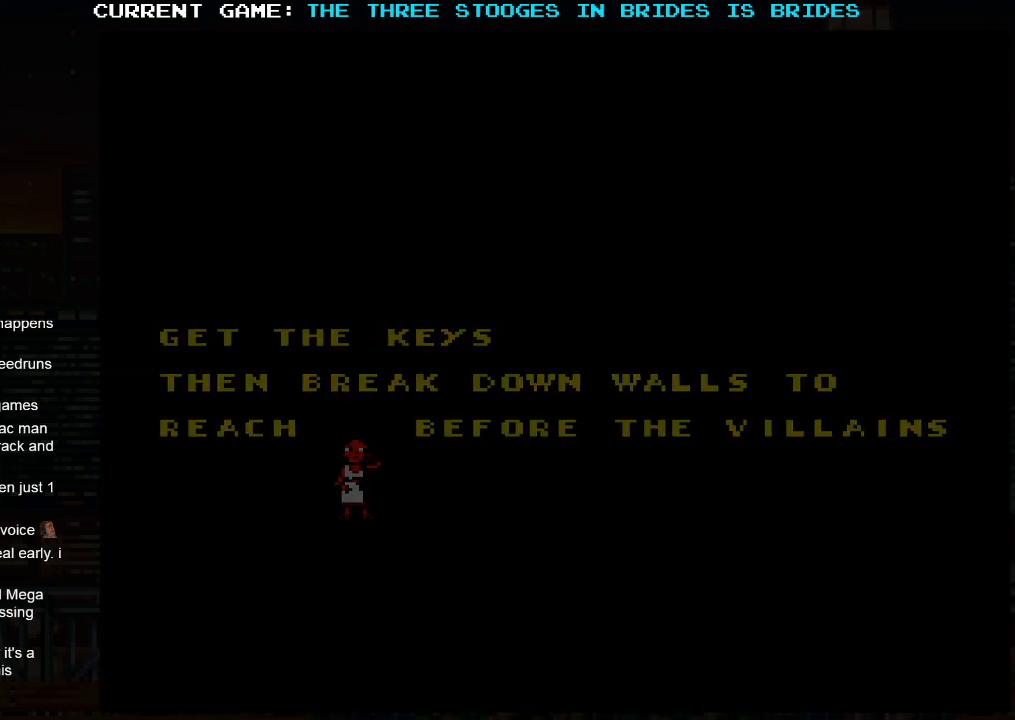
{"dt_ms": 500, "buttons": [], "left_stick": "center", "events": []}
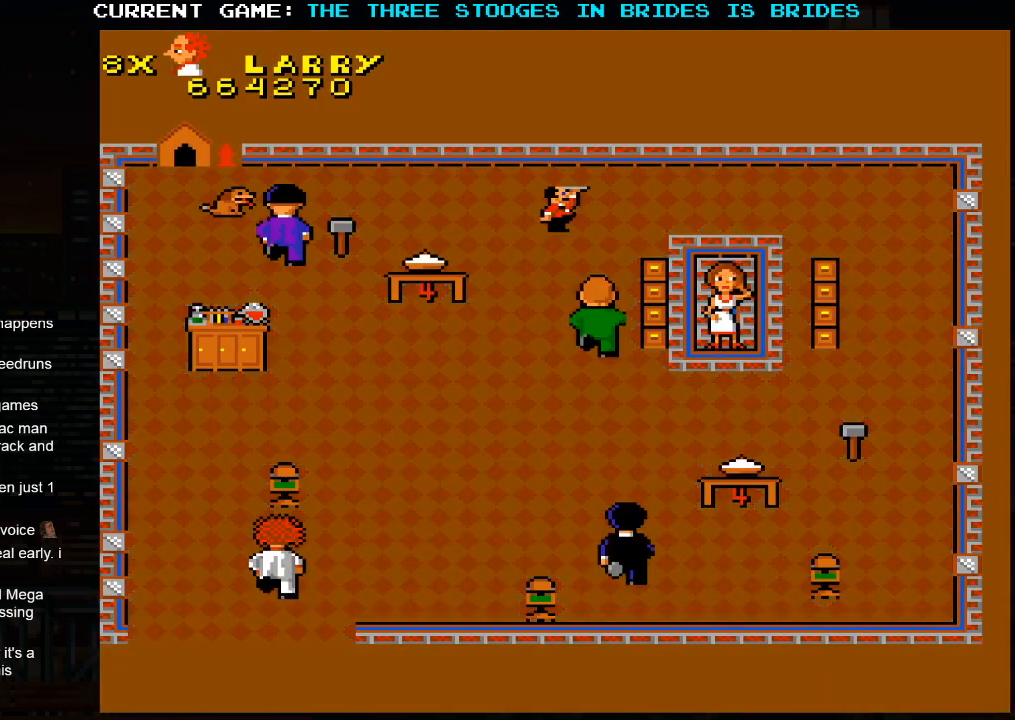
{"dt_ms": 500, "buttons": [], "left_stick": "center", "events": []}
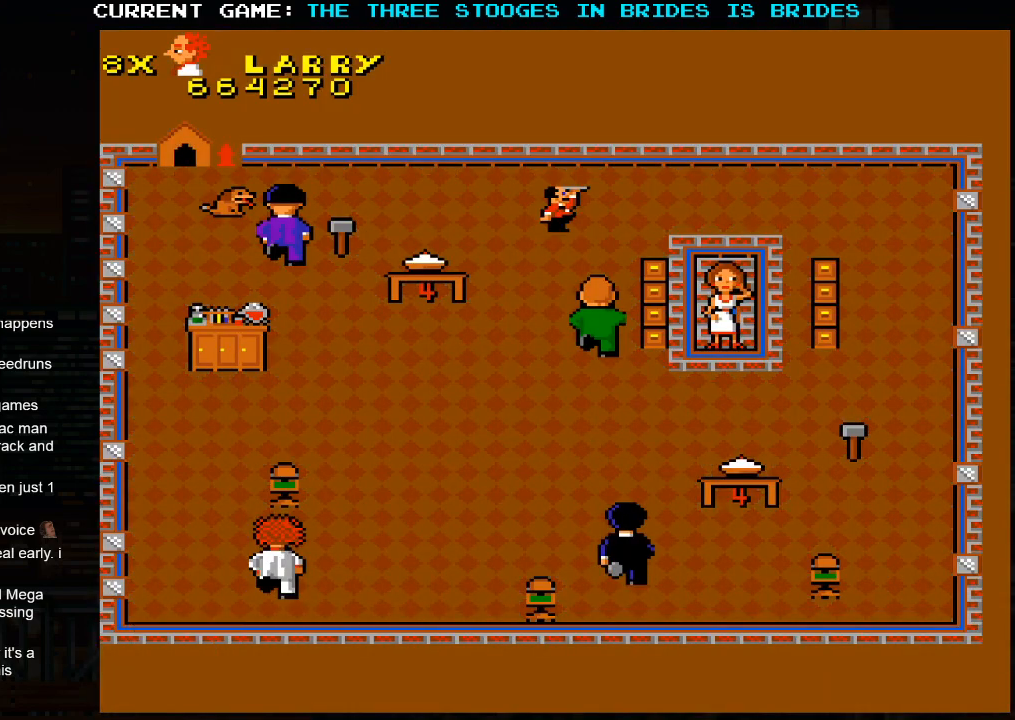
{"dt_ms": 500, "buttons": [], "left_stick": "up-right", "events": [[17, "left_stick", "up"], [100, "left_stick", "up-right"]]}
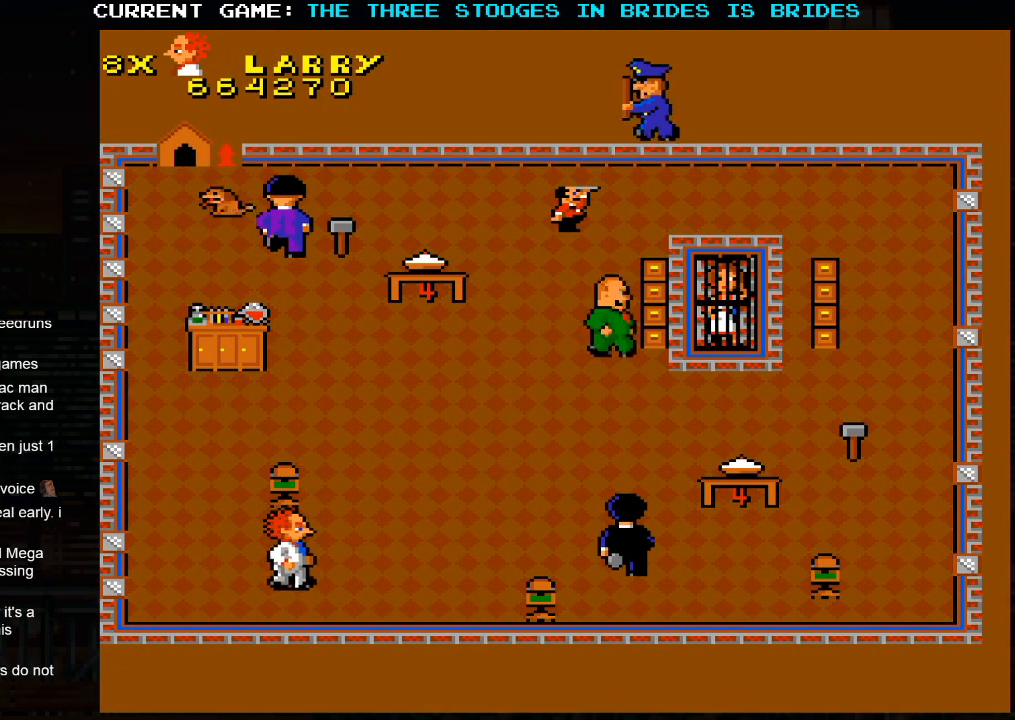
{"dt_ms": 500, "buttons": [], "left_stick": "up-right", "events": []}
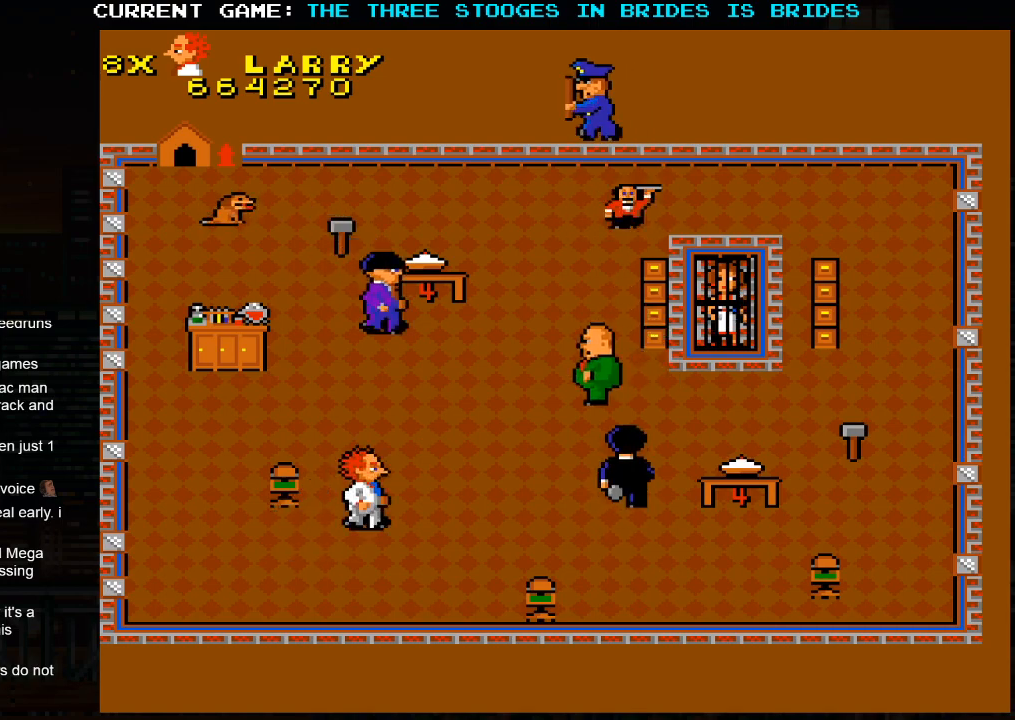
{"dt_ms": 500, "buttons": [], "left_stick": "up-left", "events": [[217, "left_stick", "up-left"]]}
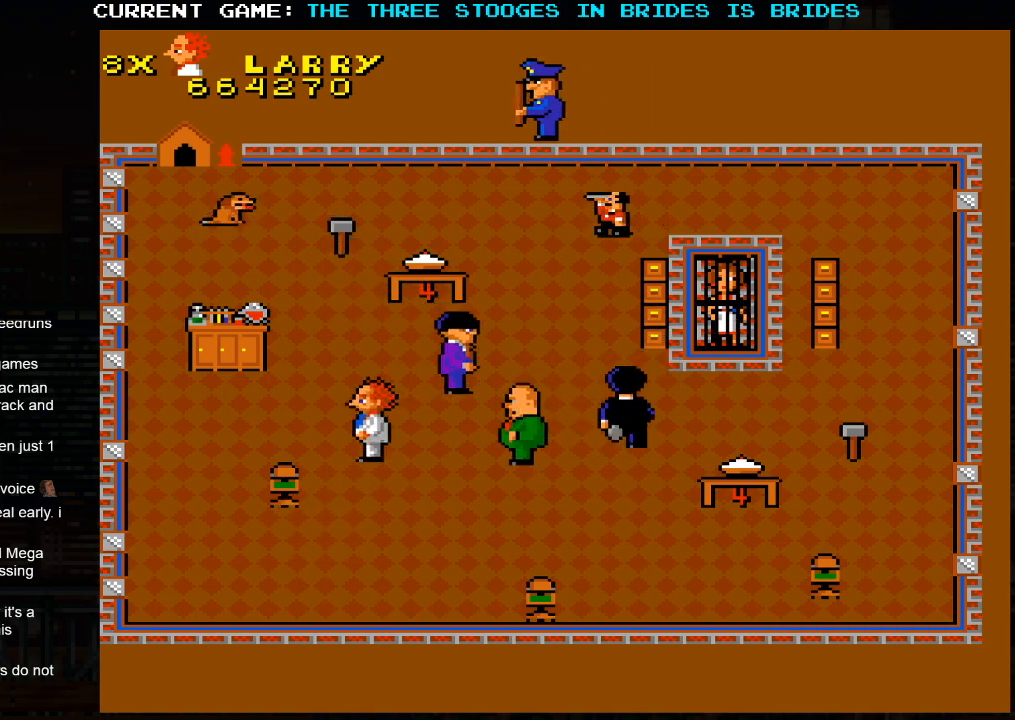
{"dt_ms": 500, "buttons": [], "left_stick": "up", "events": [[317, "left_stick", "up"]]}
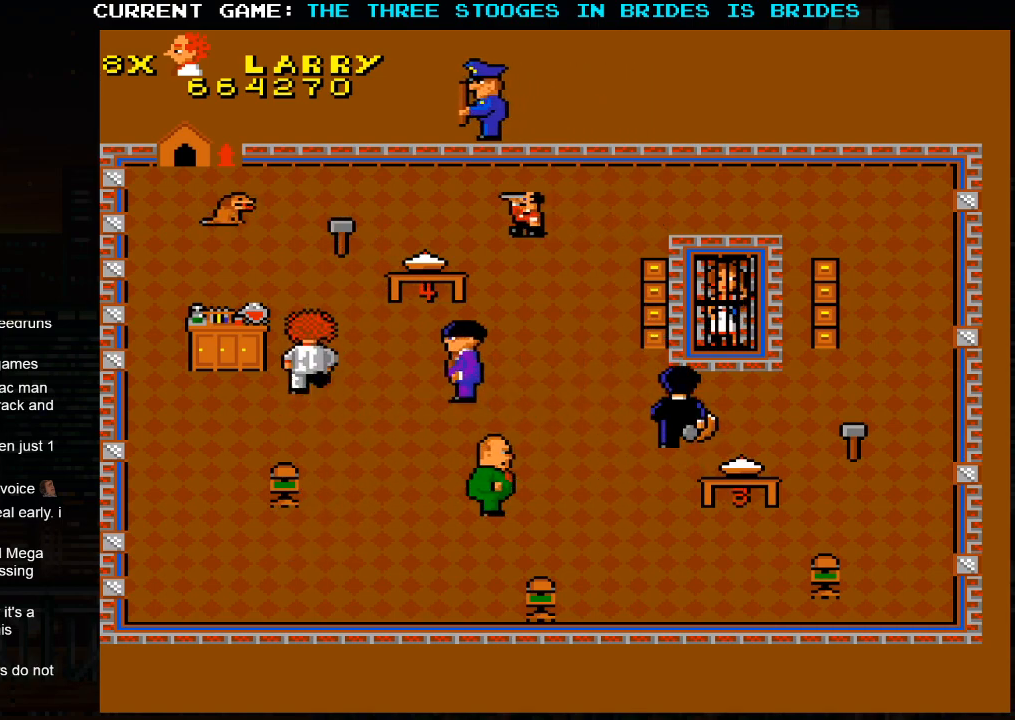
{"dt_ms": 500, "buttons": [], "left_stick": "up", "events": []}
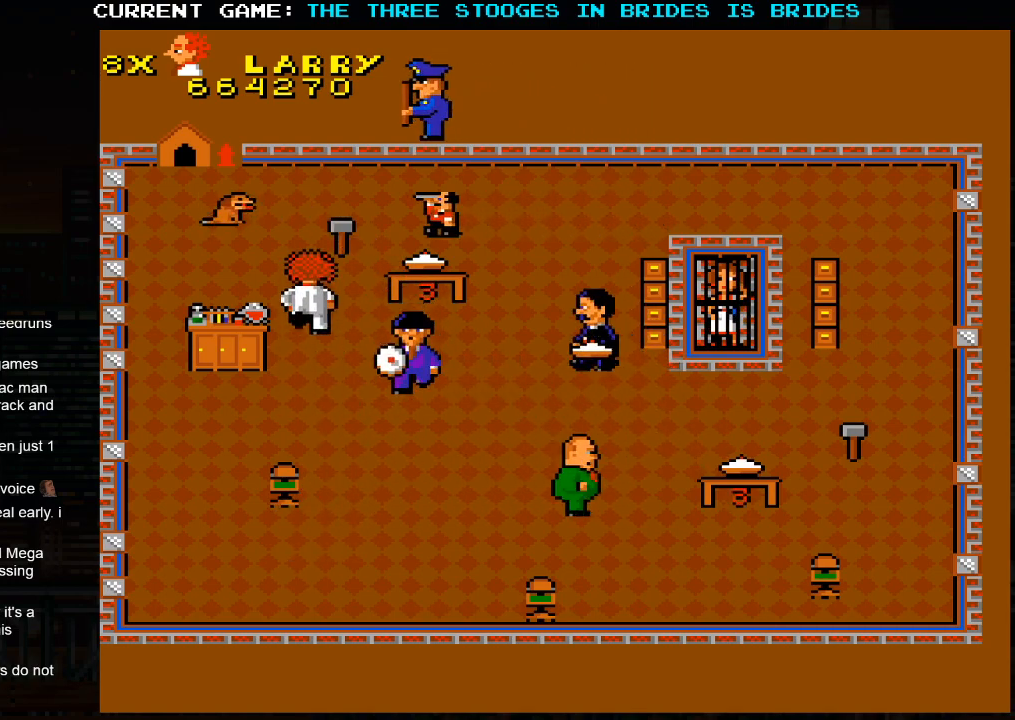
{"dt_ms": 1000, "buttons": [], "left_stick": "center"}
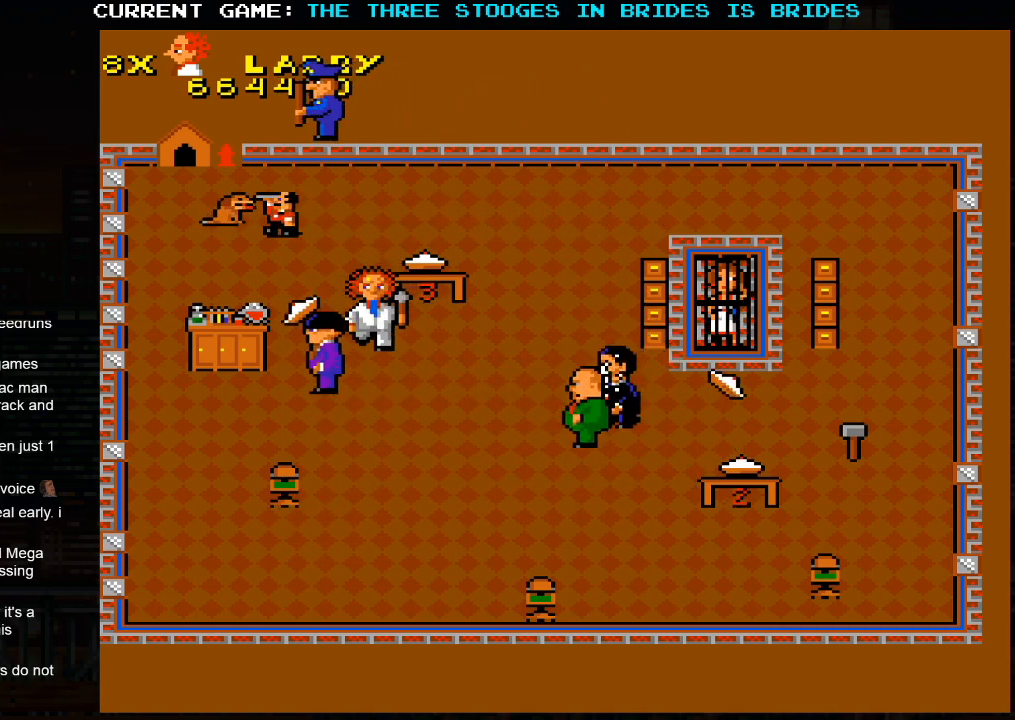
{"dt_ms": 500, "buttons": [], "left_stick": "left", "events": [[250, "left_stick", "left"]]}